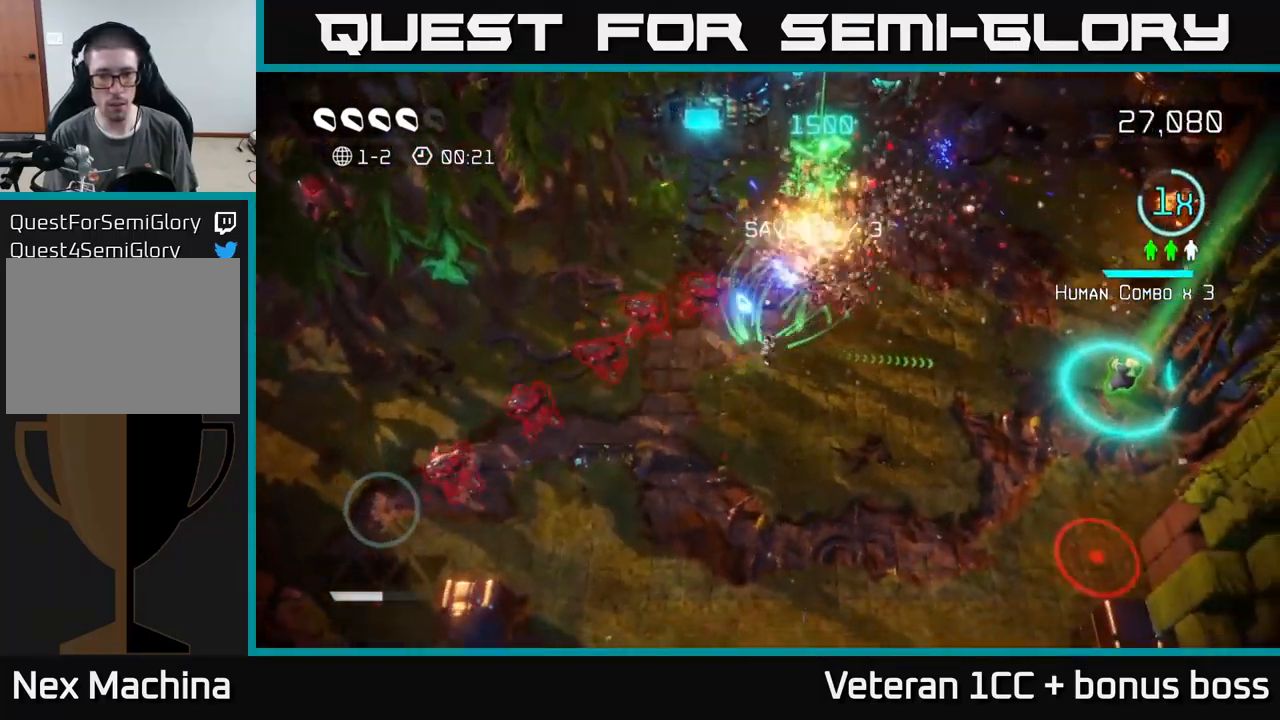
Gameplay with a controller (Xbox layout); each line is a JSON object with the inputs held at the frame after it. "events" lists button and stick changes between this image and that frame as [ms after this image, input, new state], when the widget could be followed in between. Not read: L3 R3.
{"buttons": [], "left_stick": "up", "right_stick": "down-left", "events": [[100, "left_stick", "right"], [150, "right_stick", "left"], [200, "left_stick", "up-right"], [416, "left_stick", "up"], [433, "right_stick", "down-left"]]}
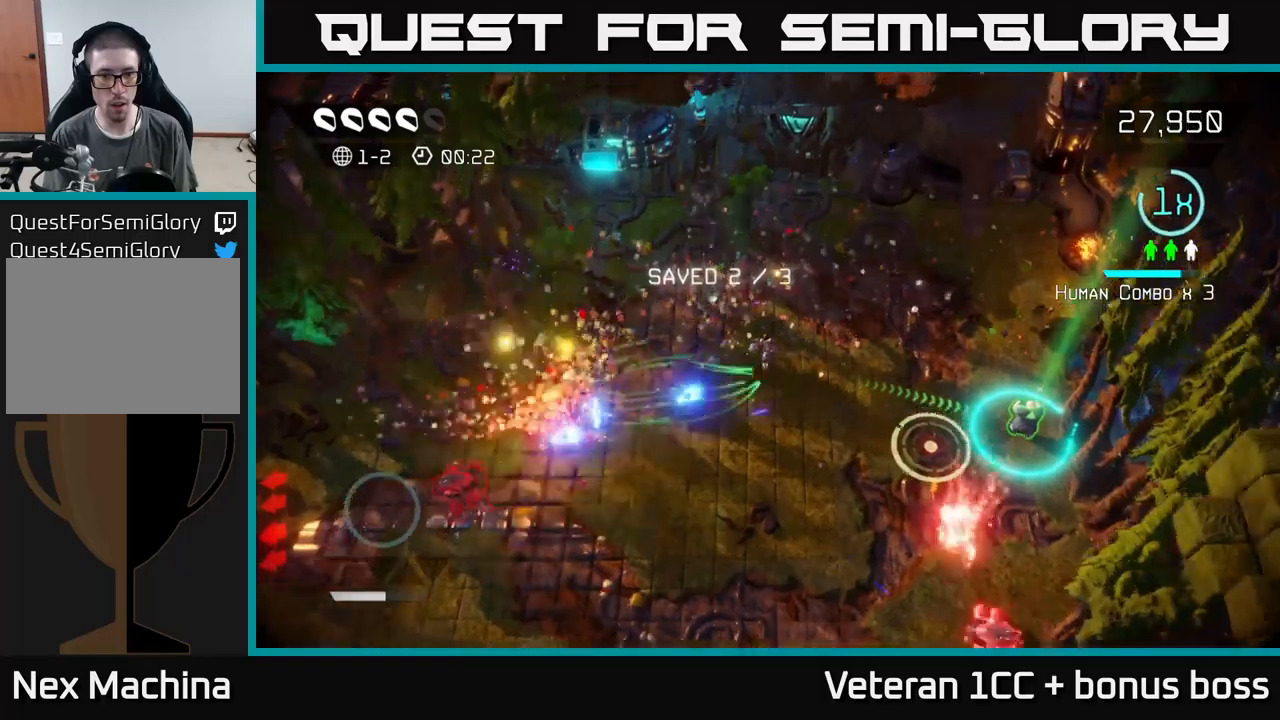
{"buttons": [], "left_stick": "down-right", "right_stick": "right", "events": [[100, "left_stick", "down"], [433, "right_stick", "right"], [450, "left_stick", "down-right"]]}
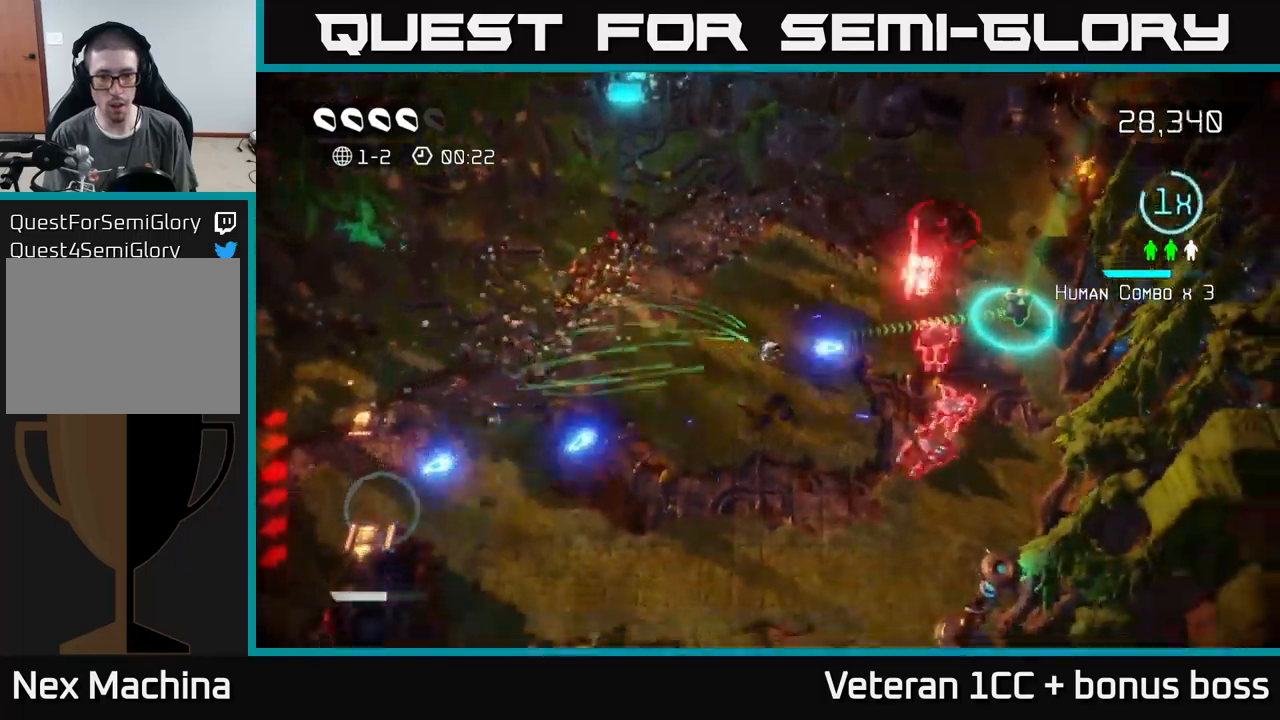
{"buttons": [], "left_stick": "down-right", "right_stick": "up-right", "events": [[17, "right_stick", "up-right"], [150, "left_stick", "down"], [450, "left_stick", "down-right"]]}
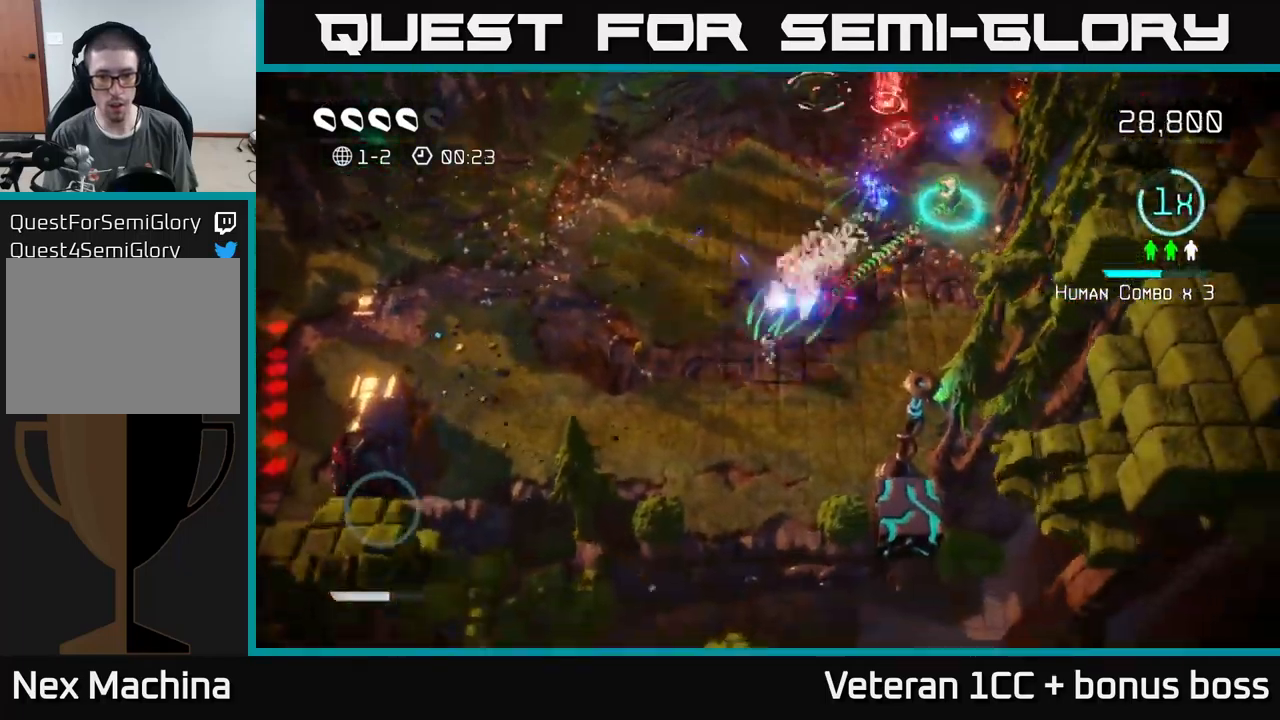
{"buttons": [], "left_stick": "up-right", "right_stick": "down", "events": [[83, "left_stick", "right"], [133, "right_stick", "down-right"], [283, "right_stick", "down"], [333, "left_stick", "up-right"]]}
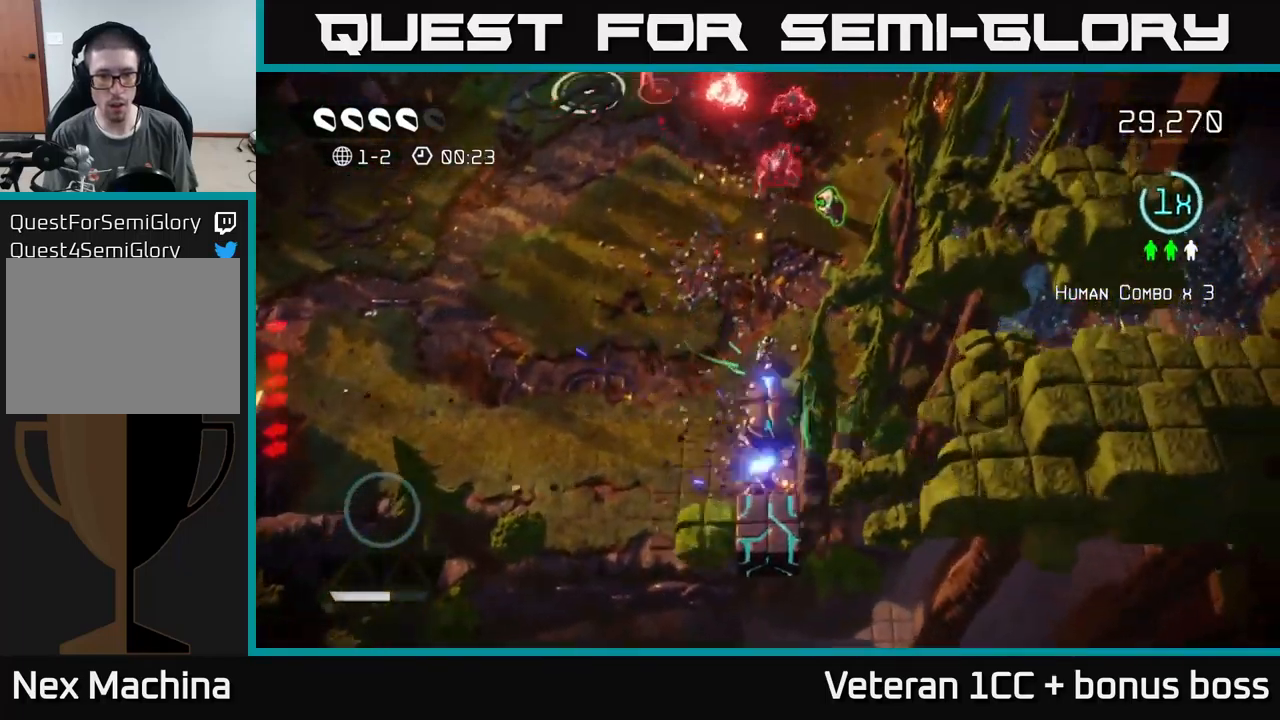
{"buttons": [], "left_stick": "center", "right_stick": "down", "events": [[50, "left_stick", "center"]]}
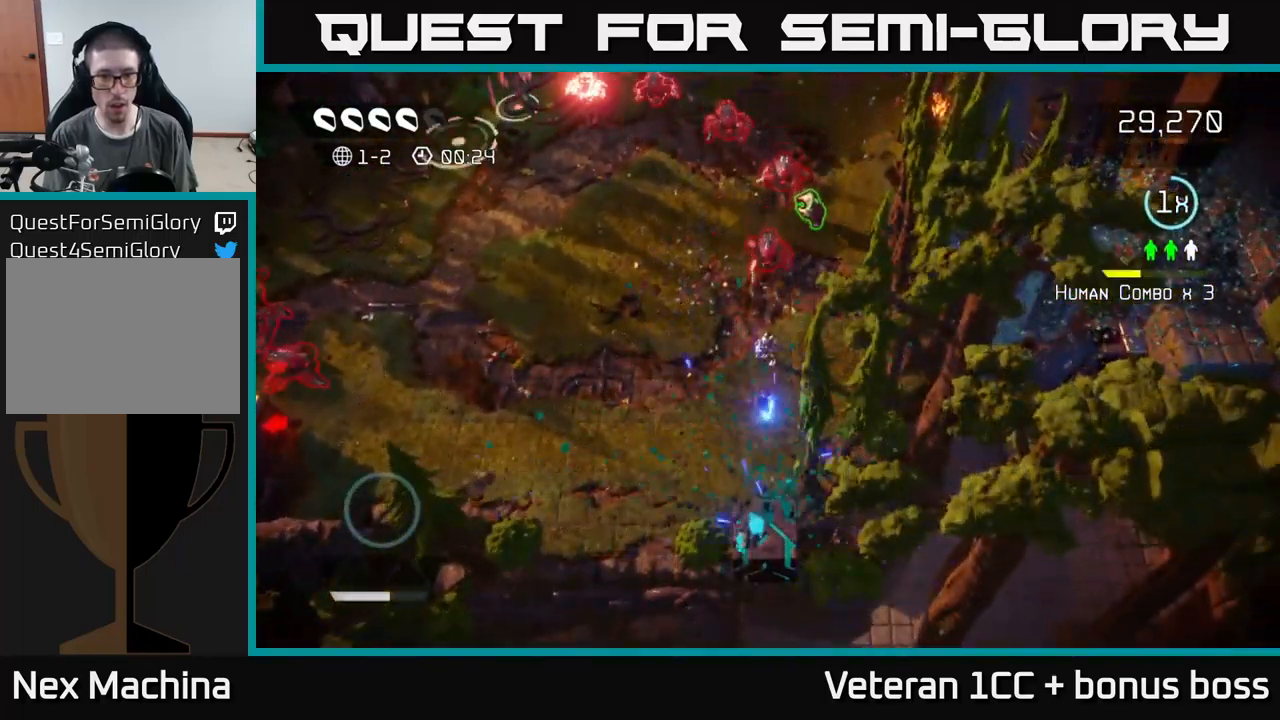
{"buttons": [], "left_stick": "up-right", "right_stick": "up-left", "events": [[67, "left_stick", "right"], [150, "left_stick", "up-right"], [283, "right_stick", "left"], [350, "right_stick", "up-left"]]}
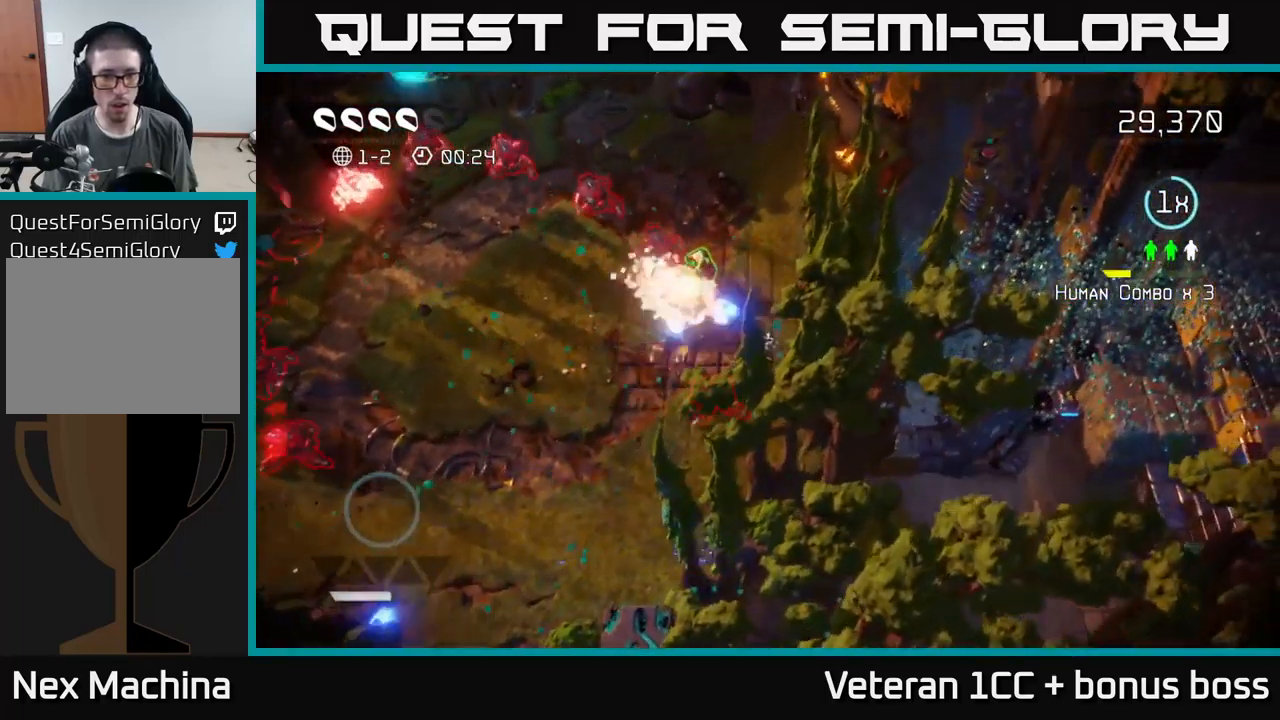
{"buttons": [], "left_stick": "down-left", "right_stick": "down", "events": [[50, "left_stick", "up"], [117, "right_stick", "down-left"], [200, "right_stick", "down"], [283, "left_stick", "up-left"], [500, "left_stick", "down-left"]]}
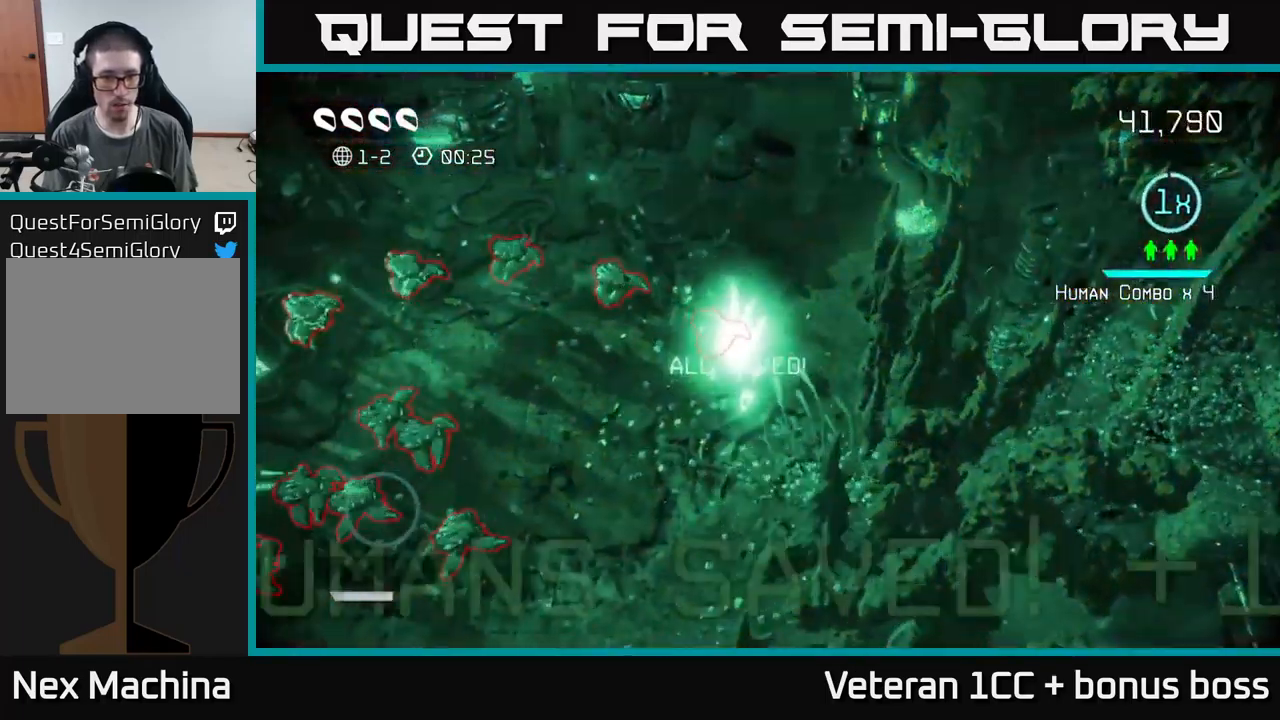
{"buttons": [], "left_stick": "down", "right_stick": "left", "events": [[17, "right_stick", "down-left"], [150, "right_stick", "up"], [167, "left_stick", "down"], [300, "right_stick", "up-left"], [450, "right_stick", "left"]]}
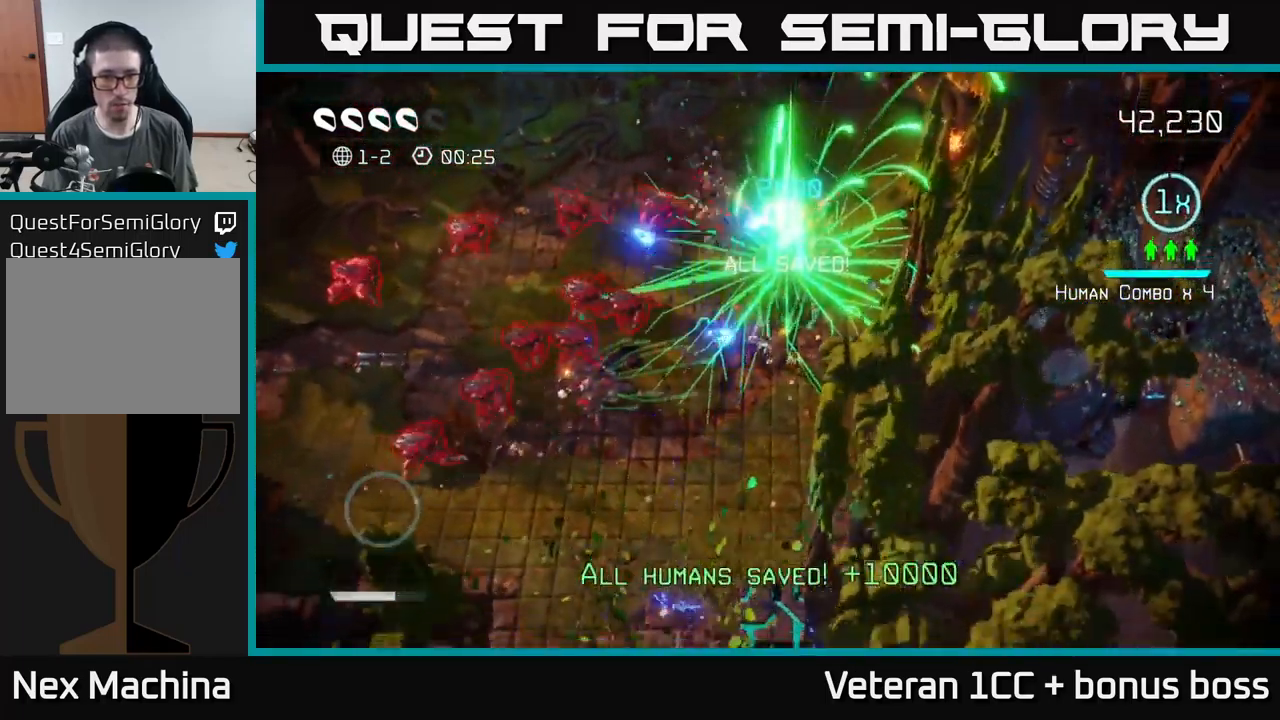
{"buttons": [], "left_stick": "down-left", "right_stick": "right", "events": [[100, "right_stick", "down"], [417, "left_stick", "down-left"], [483, "right_stick", "right"]]}
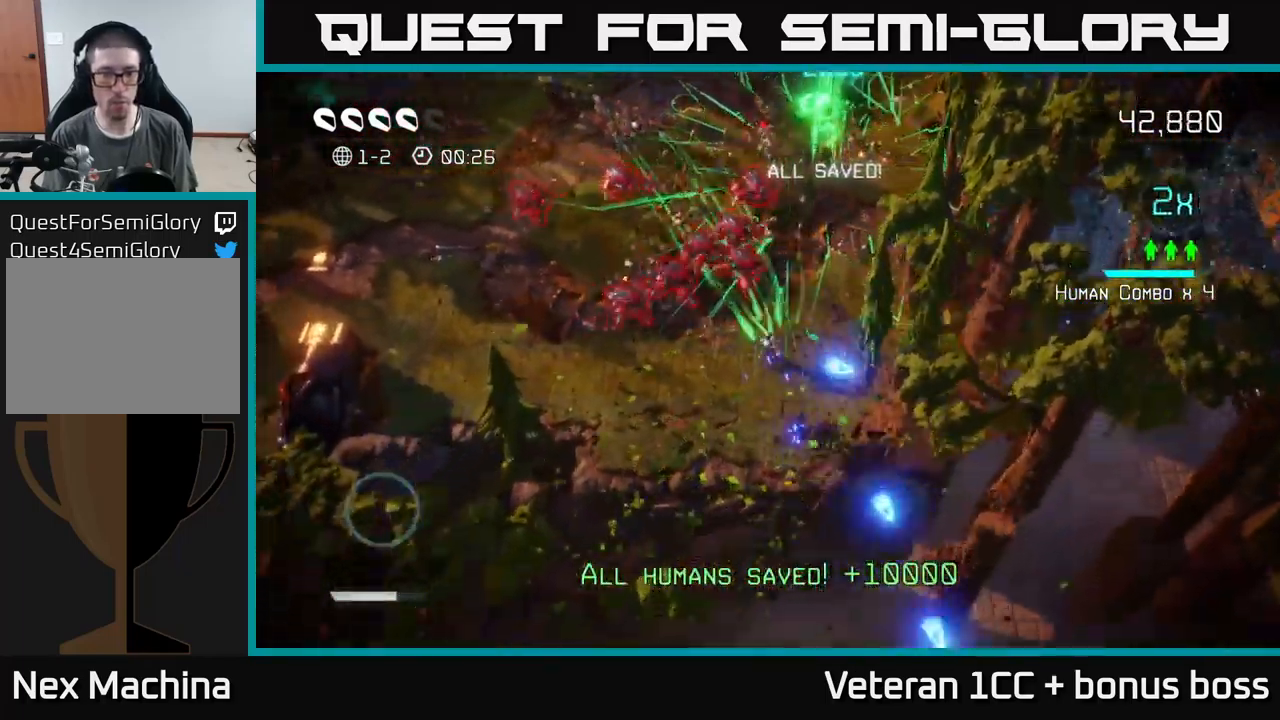
{"buttons": [], "left_stick": "left", "right_stick": "up-right", "events": [[33, "right_stick", "up"], [333, "right_stick", "up-right"], [350, "left_stick", "left"]]}
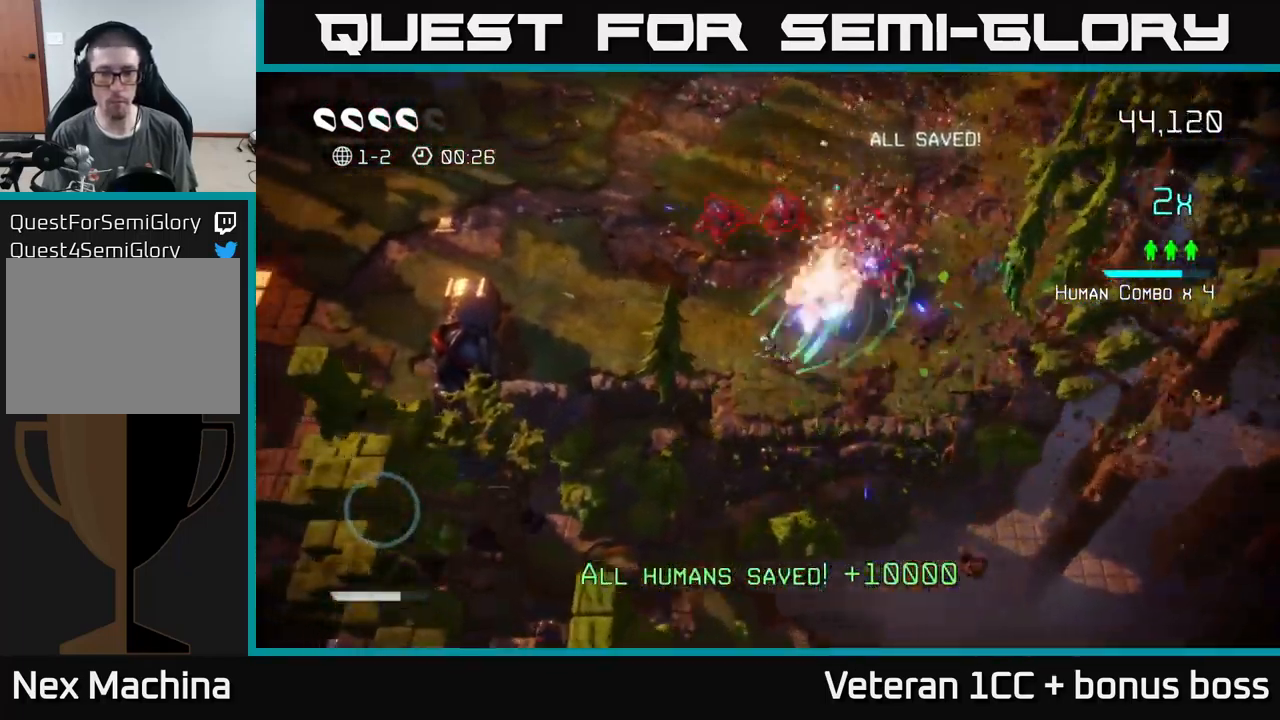
{"buttons": [], "left_stick": "up", "right_stick": "right", "events": [[33, "left_stick", "up-left"], [400, "right_stick", "right"], [450, "left_stick", "up"]]}
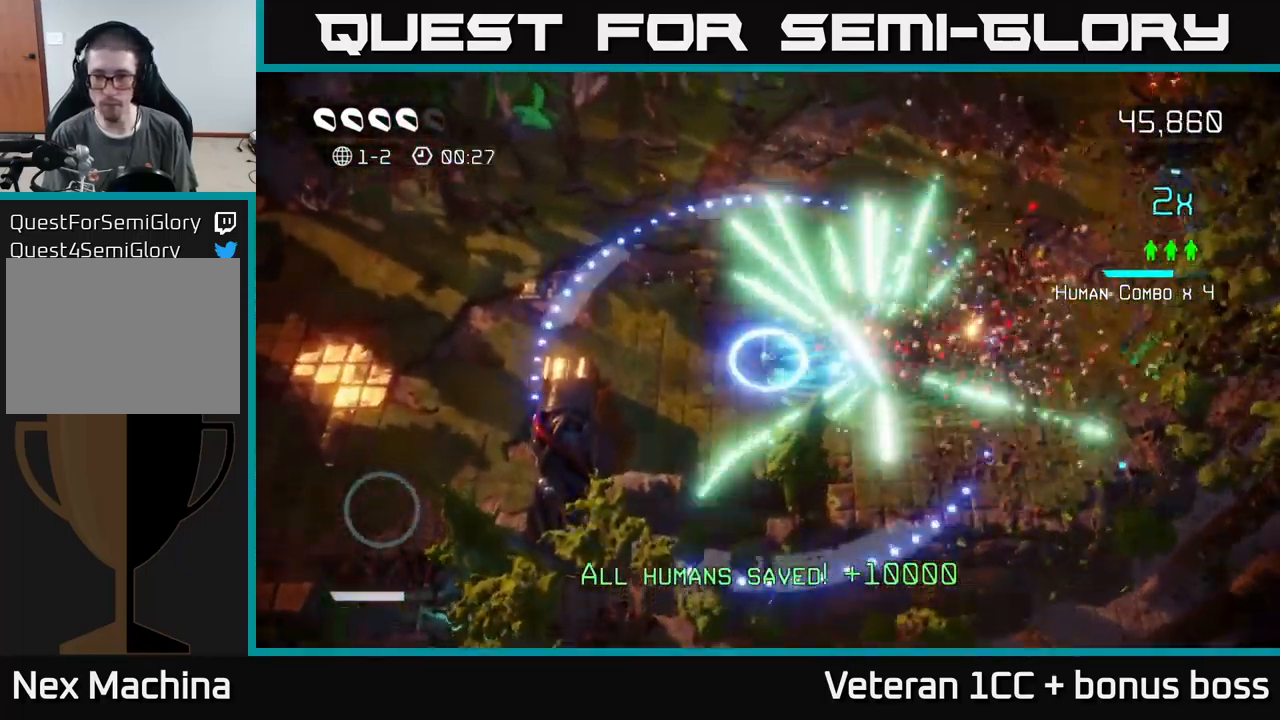
{"buttons": [], "left_stick": "right", "right_stick": "center", "events": [[67, "right_stick", "down-right"], [117, "left_stick", "up-right"], [217, "left_stick", "right"], [284, "right_stick", "down-left"], [350, "right_stick", "center"]]}
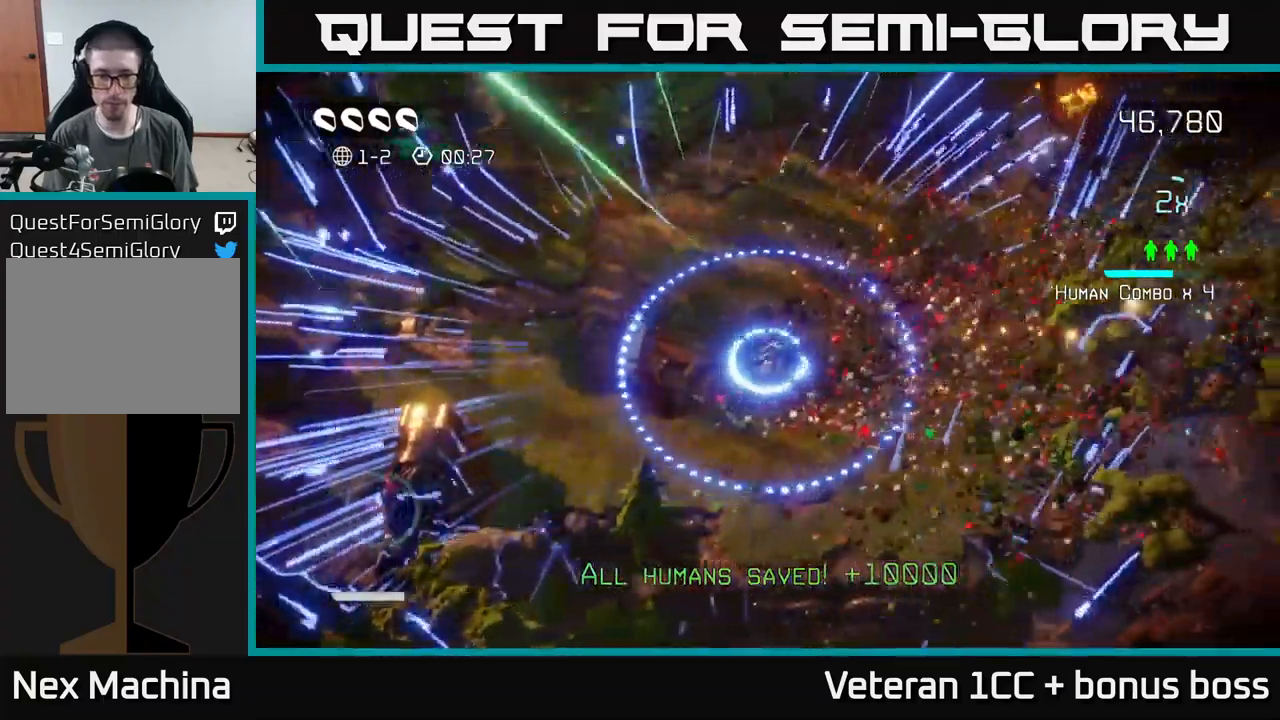
{"buttons": [], "left_stick": "up-right", "right_stick": "center", "events": [[84, "left_stick", "up-right"]]}
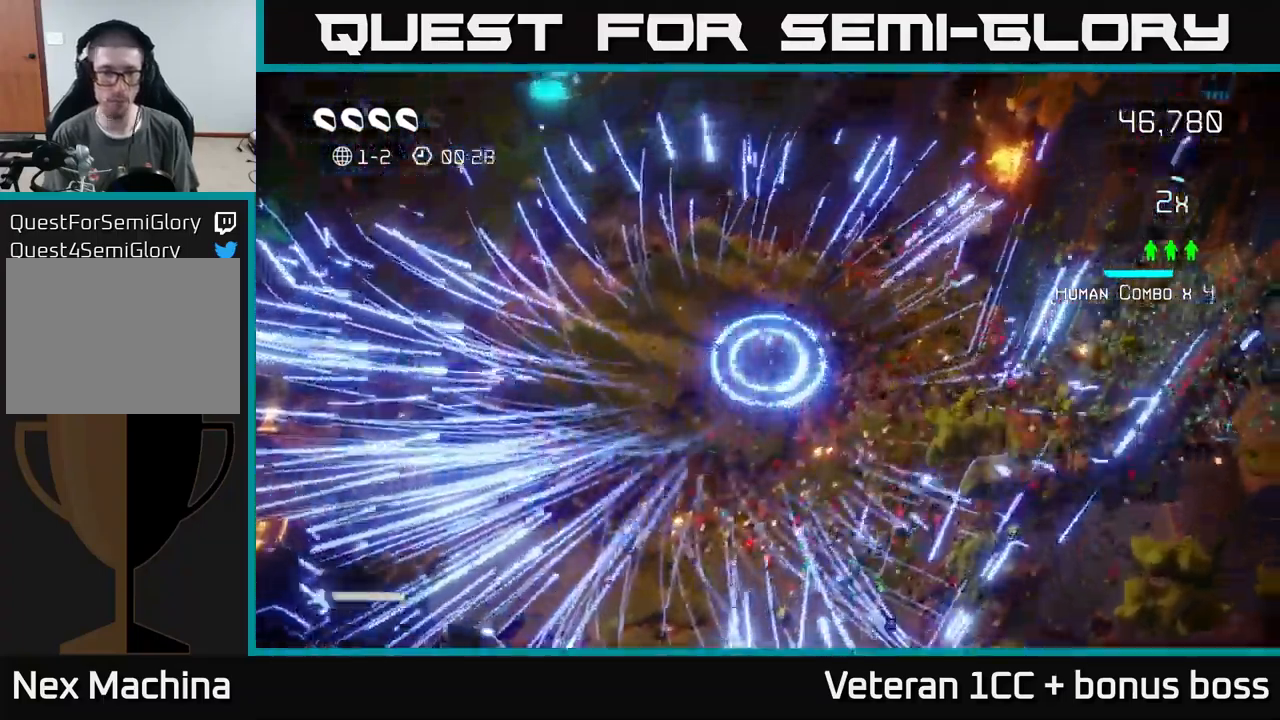
{"buttons": [], "left_stick": "center", "right_stick": "center", "events": [[134, "L2", "down"], [267, "left_stick", "up"], [284, "L2", "up"], [434, "left_stick", "center"]]}
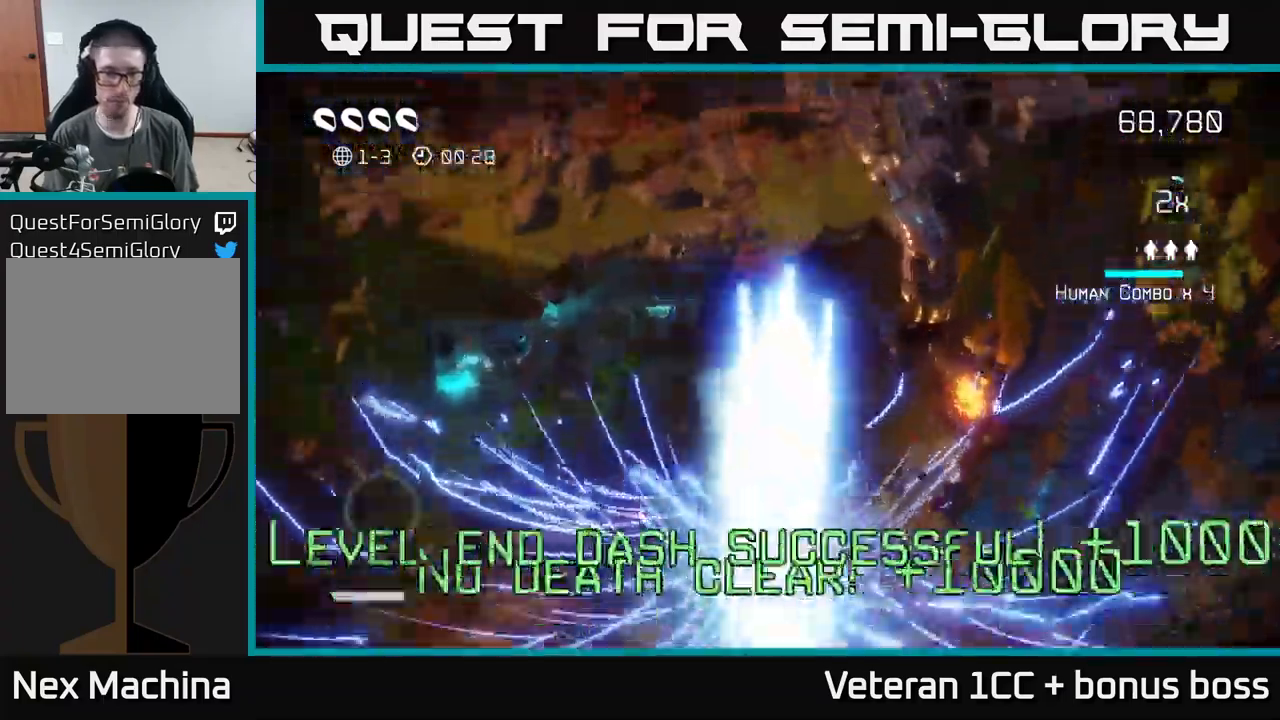
{"buttons": [], "left_stick": "up-right", "right_stick": "up", "events": [[467, "right_stick", "up"], [484, "left_stick", "up-right"]]}
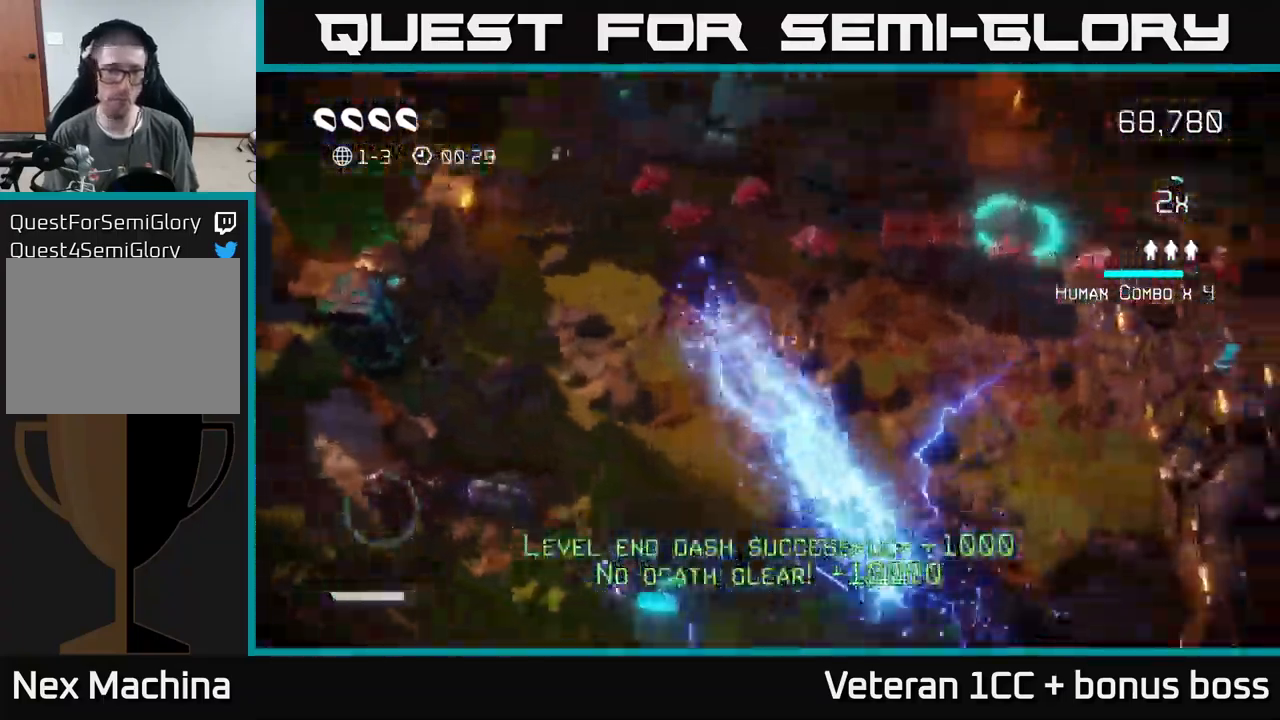
{"buttons": [], "left_stick": "up-left", "right_stick": "up-left", "events": [[234, "right_stick", "up-left"], [300, "left_stick", "up"], [467, "left_stick", "up-left"]]}
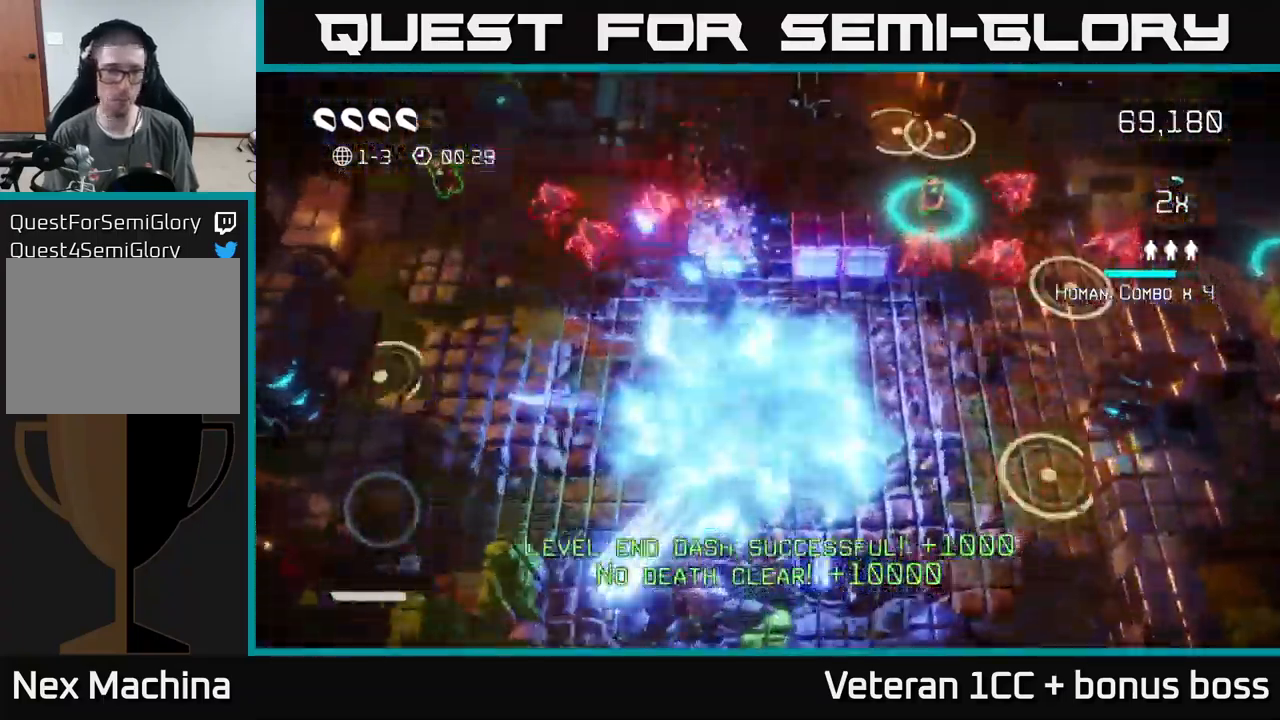
{"buttons": [], "left_stick": "up-left", "right_stick": "up-right", "events": [[417, "right_stick", "up-right"]]}
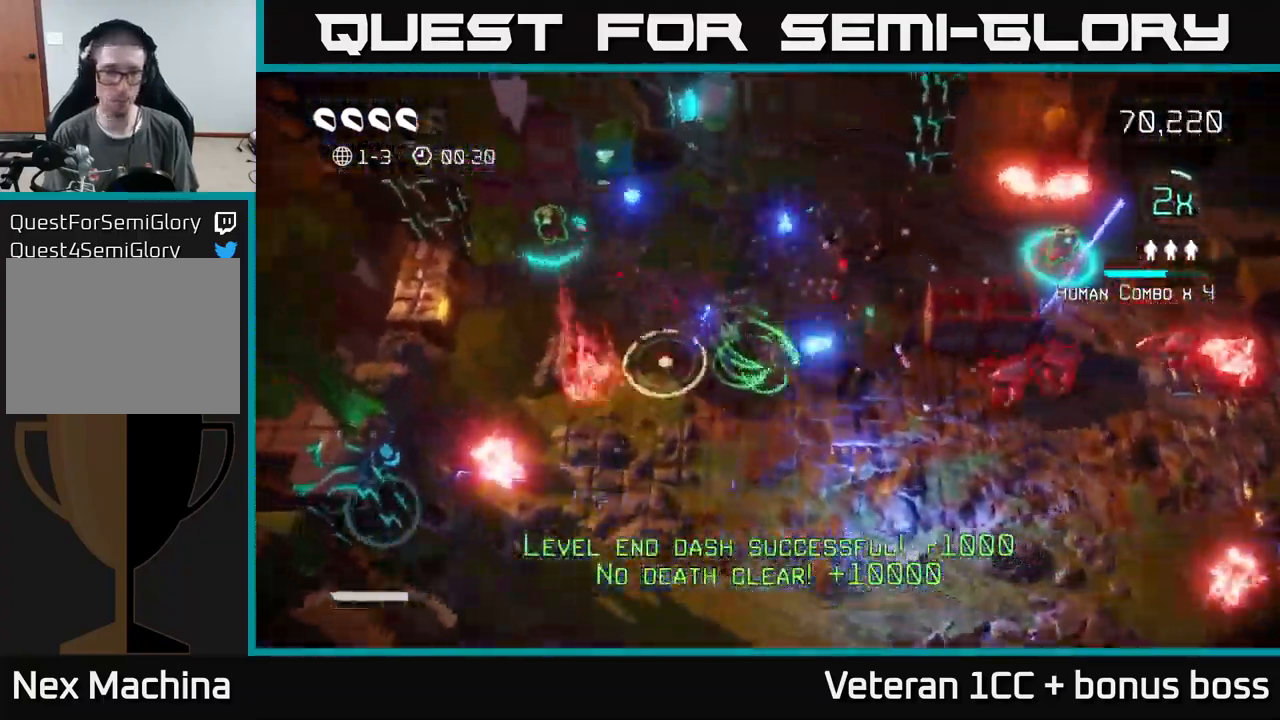
{"buttons": [], "left_stick": "center", "right_stick": "up-left", "events": [[50, "right_stick", "down-right"], [150, "right_stick", "down-left"], [350, "right_stick", "up-left"], [484, "left_stick", "center"]]}
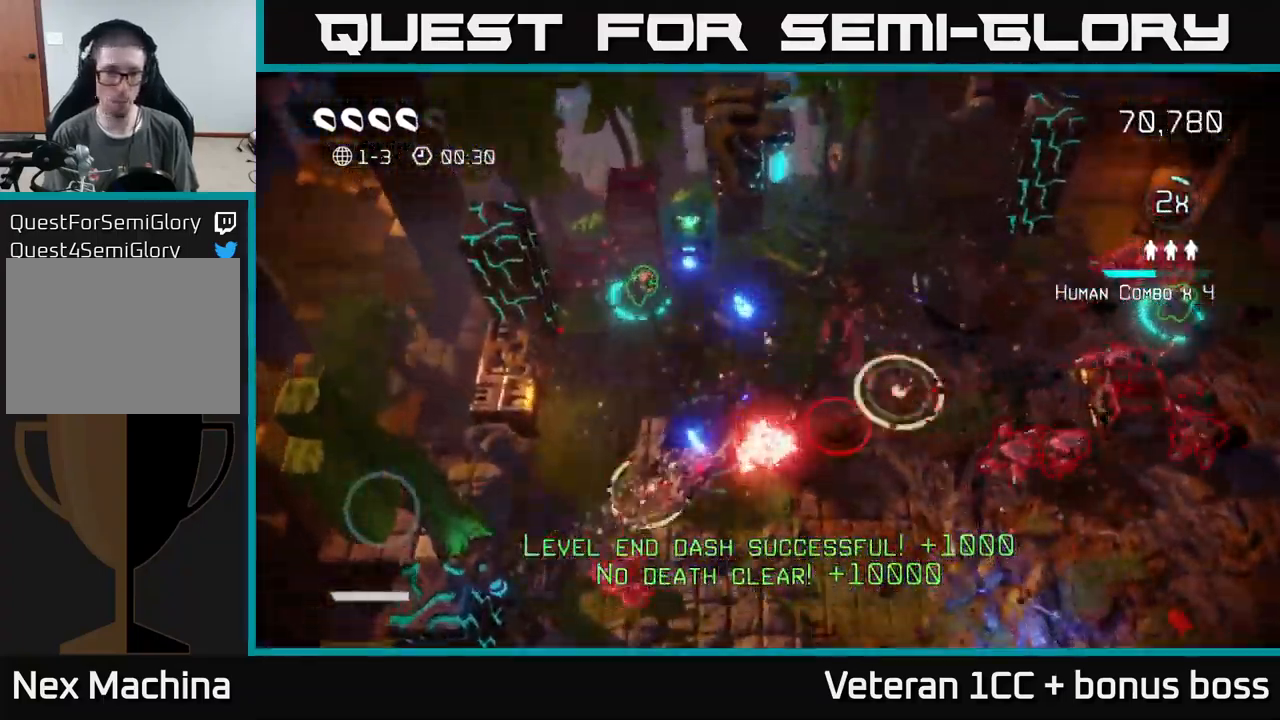
{"buttons": [], "left_stick": "left", "right_stick": "down", "events": [[267, "left_stick", "up-left"], [284, "right_stick", "down-left"], [350, "right_stick", "down"], [400, "left_stick", "center"], [500, "left_stick", "left"]]}
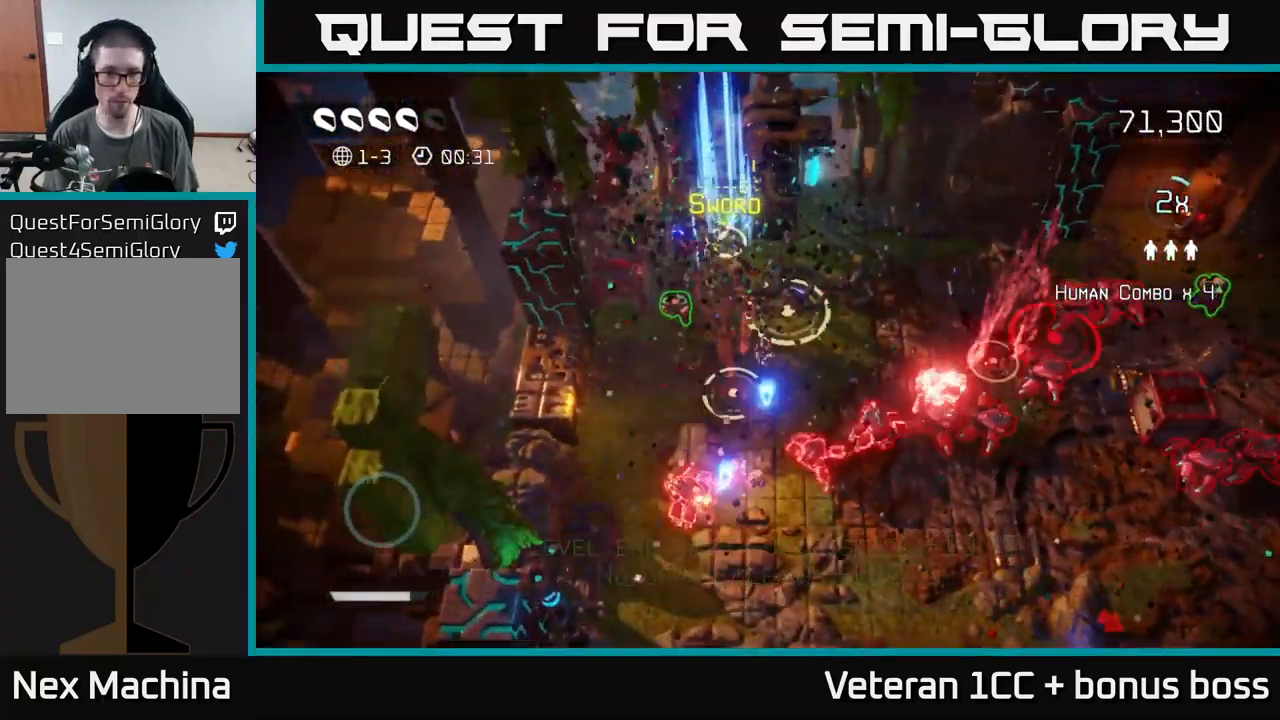
{"buttons": [], "left_stick": "left", "right_stick": "down-right", "events": [[150, "left_stick", "center"], [300, "right_stick", "down-right"], [450, "left_stick", "left"]]}
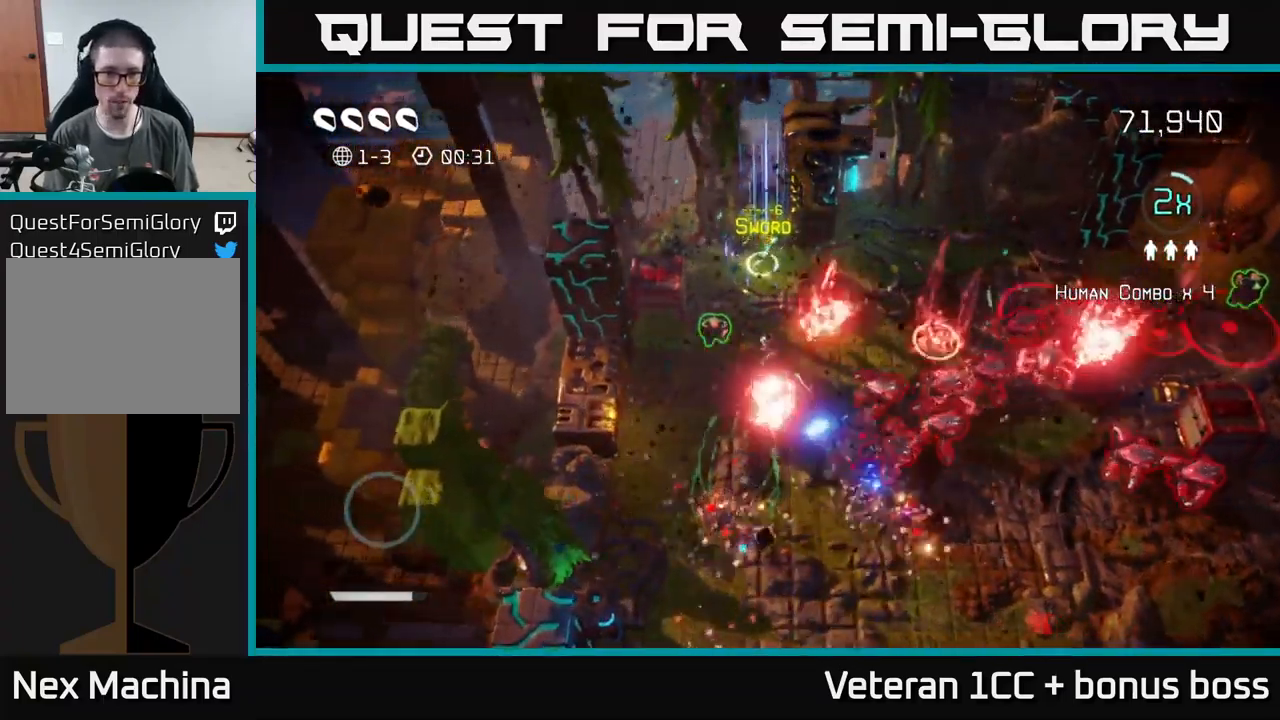
{"buttons": [], "left_stick": "down", "right_stick": "right", "events": [[167, "right_stick", "right"], [217, "left_stick", "down-left"], [350, "left_stick", "down"]]}
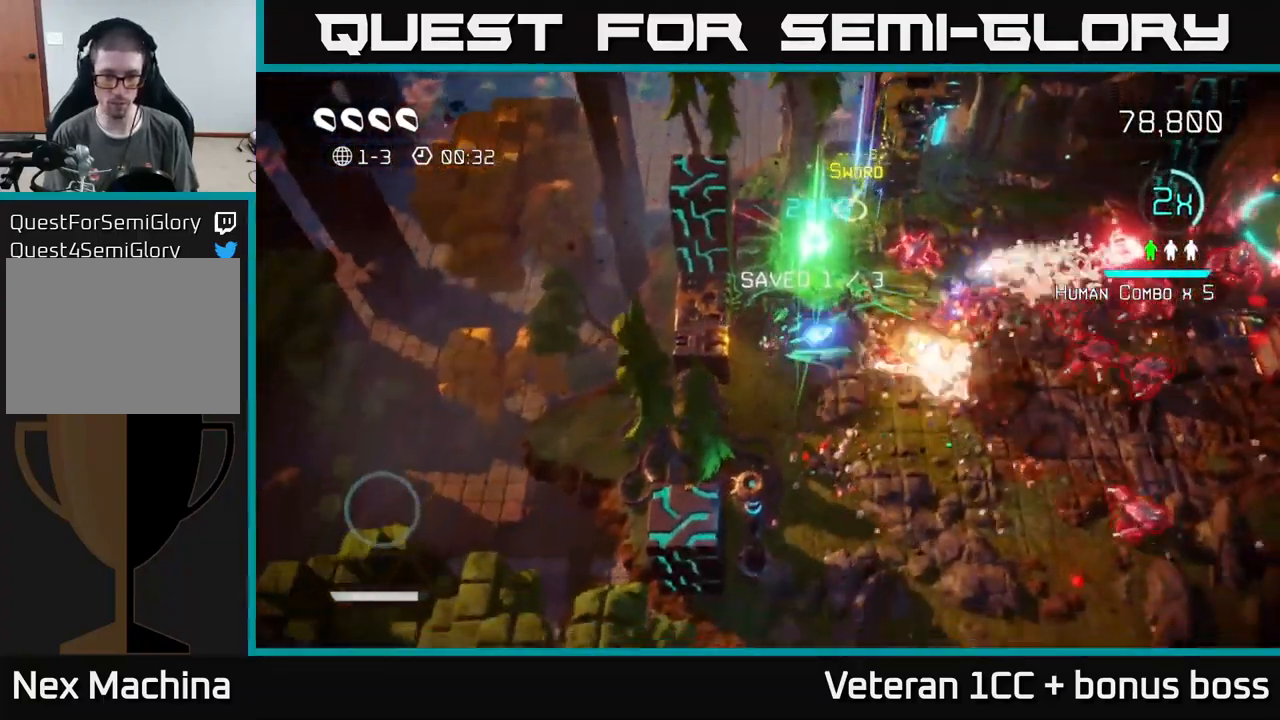
{"buttons": [], "left_stick": "down", "right_stick": "down-left", "events": [[133, "right_stick", "up-right"], [400, "right_stick", "down-right"], [466, "right_stick", "down-left"]]}
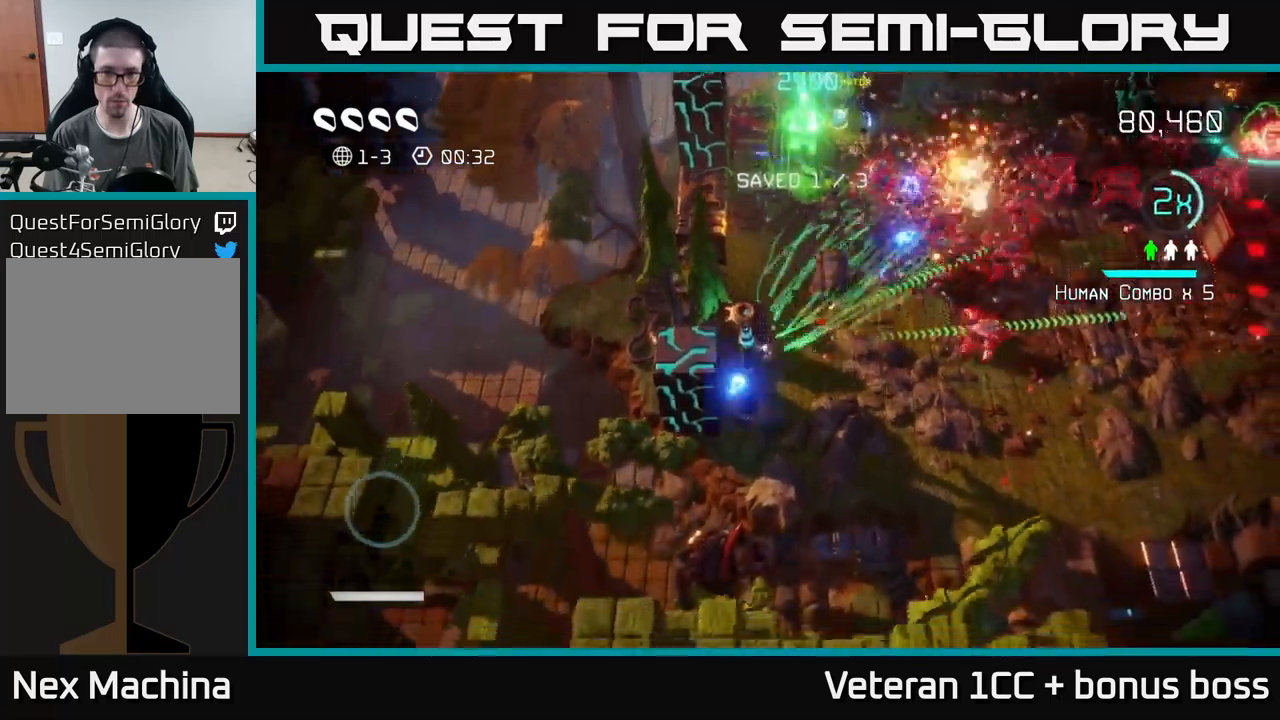
{"buttons": [], "left_stick": "center", "right_stick": "left", "events": [[66, "left_stick", "center"], [233, "left_stick", "down"], [300, "left_stick", "down-right"], [333, "right_stick", "left"], [466, "left_stick", "center"]]}
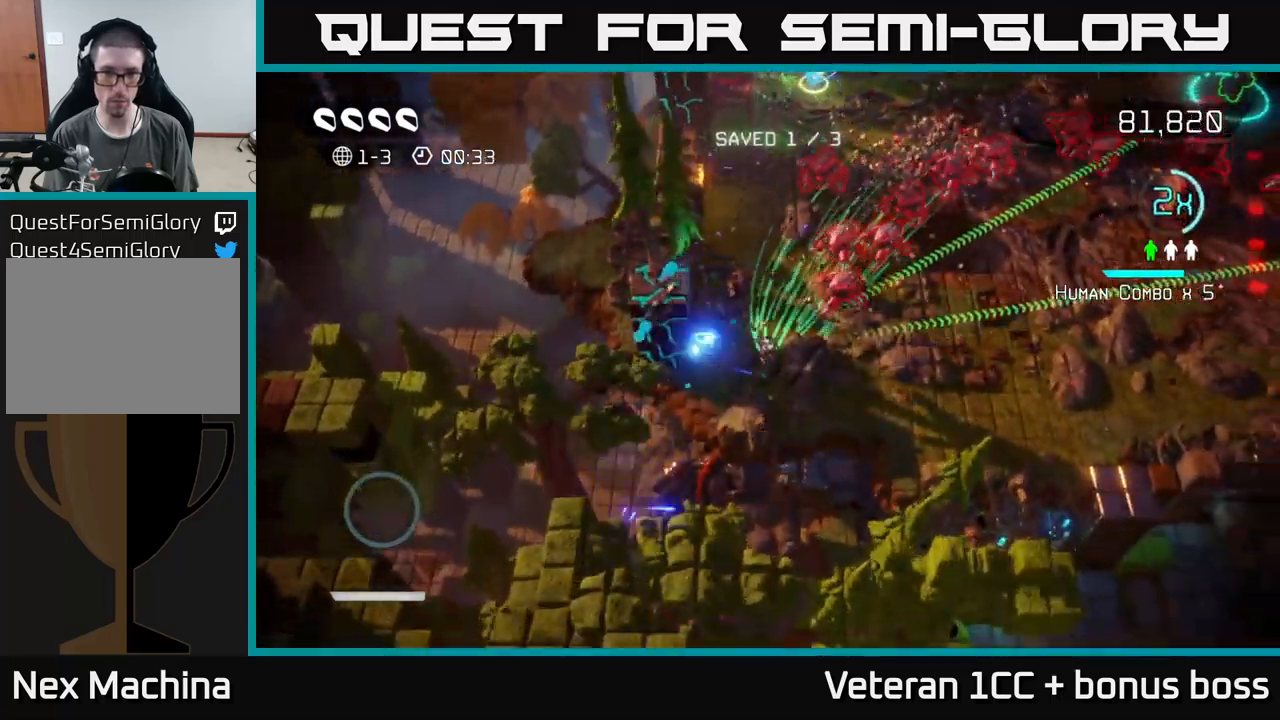
{"buttons": [], "left_stick": "up-right", "right_stick": "up", "events": [[100, "left_stick", "down-right"], [300, "left_stick", "right"], [316, "right_stick", "up-left"], [466, "left_stick", "up-right"], [466, "right_stick", "up"]]}
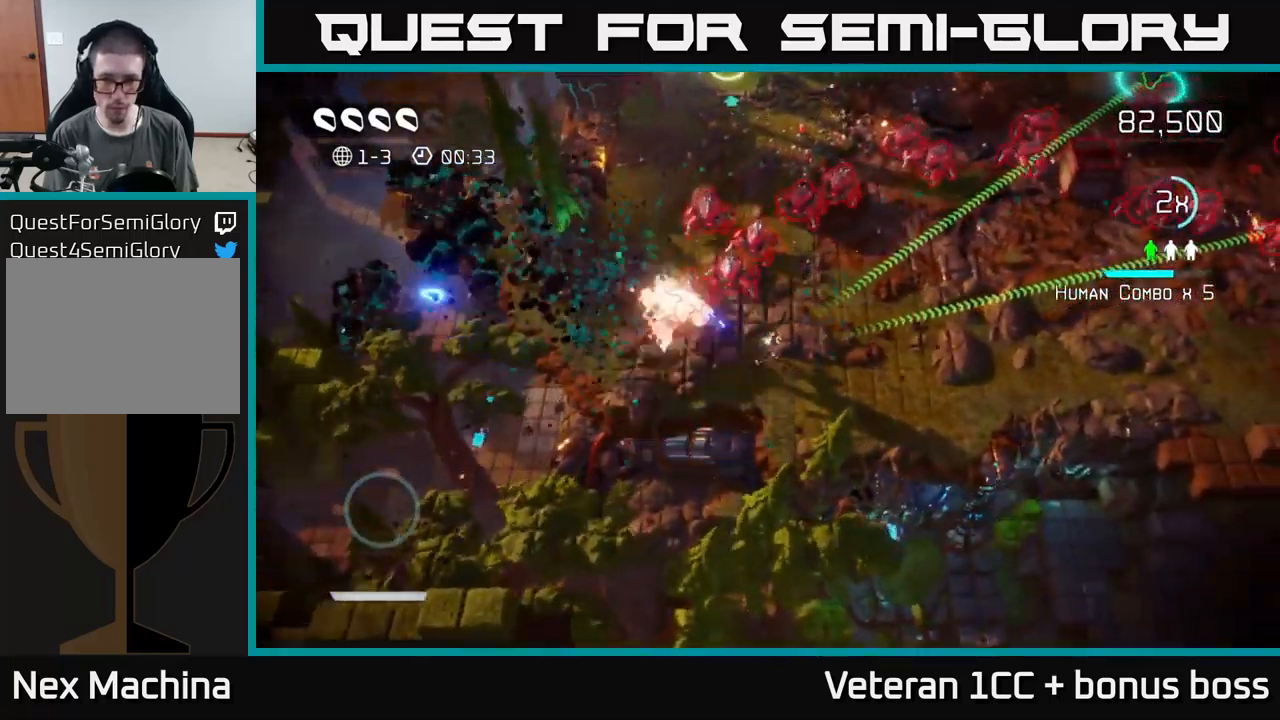
{"buttons": [], "left_stick": "up-right", "right_stick": "up", "events": []}
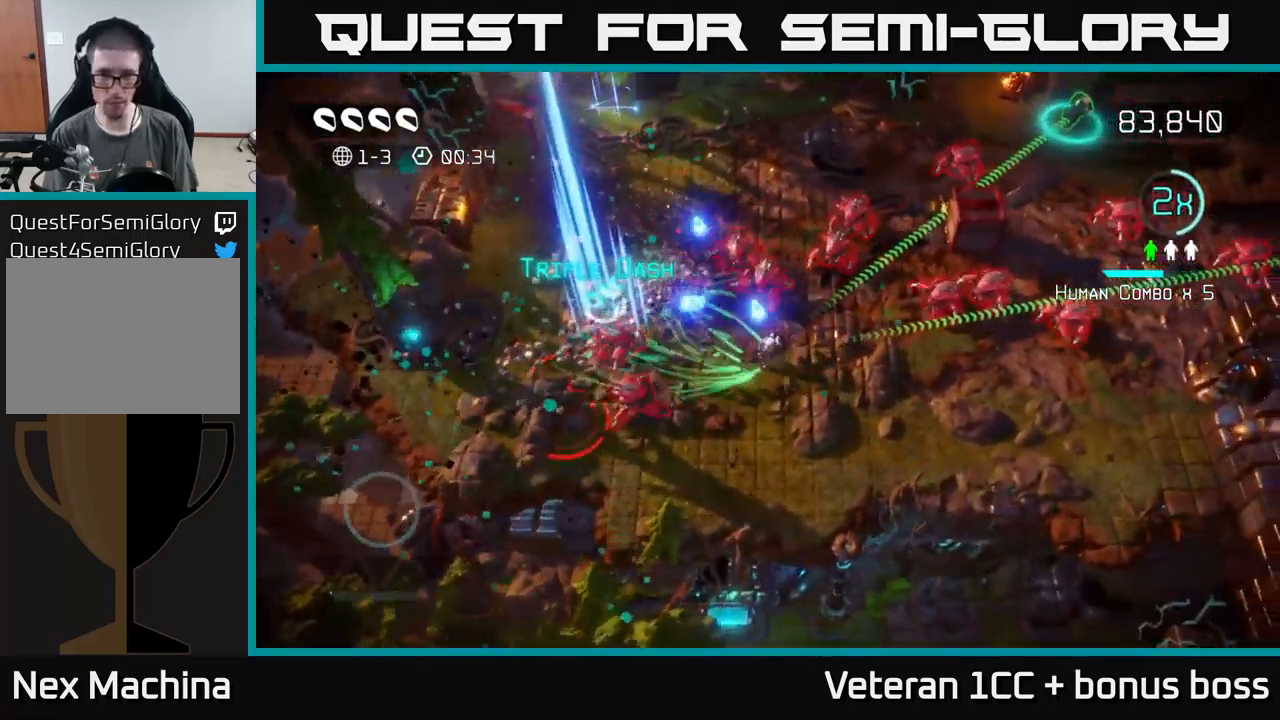
{"buttons": [], "left_stick": "up-left", "right_stick": "down", "events": [[216, "right_stick", "left"], [250, "left_stick", "up-left"], [333, "right_stick", "down"]]}
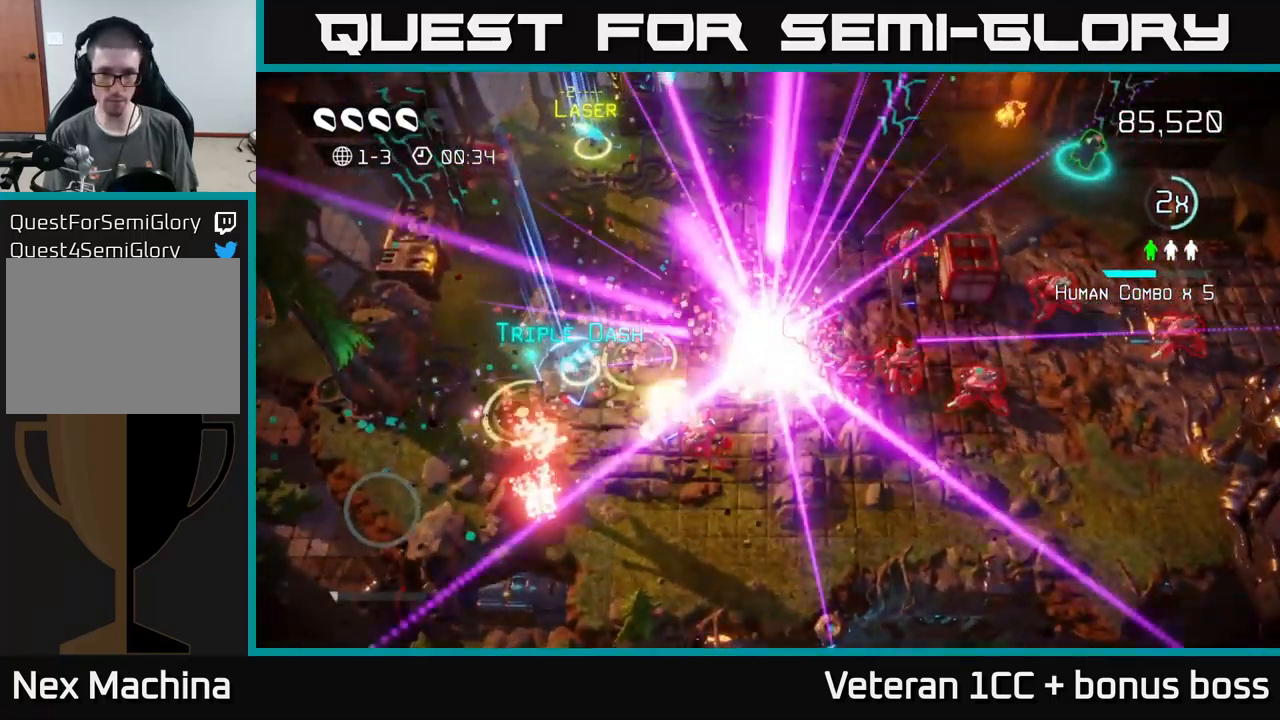
{"buttons": ["START"], "left_stick": "center", "right_stick": "center", "events": [[66, "right_stick", "down-right"], [366, "right_stick", "center"], [400, "left_stick", "center"], [500, "START", "down"]]}
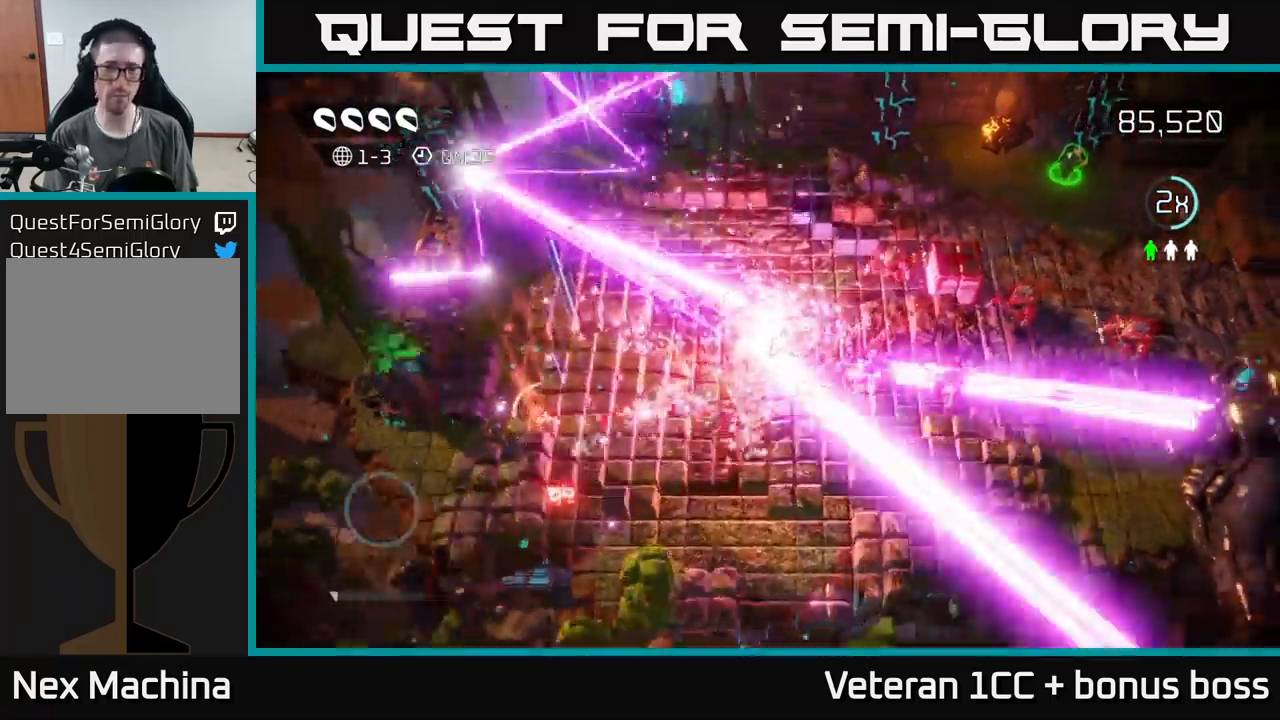
{"buttons": [], "left_stick": "down", "right_stick": "center", "events": [[83, "right_stick", "down-left"], [183, "START", "up"], [183, "right_stick", "center"], [483, "left_stick", "down"]]}
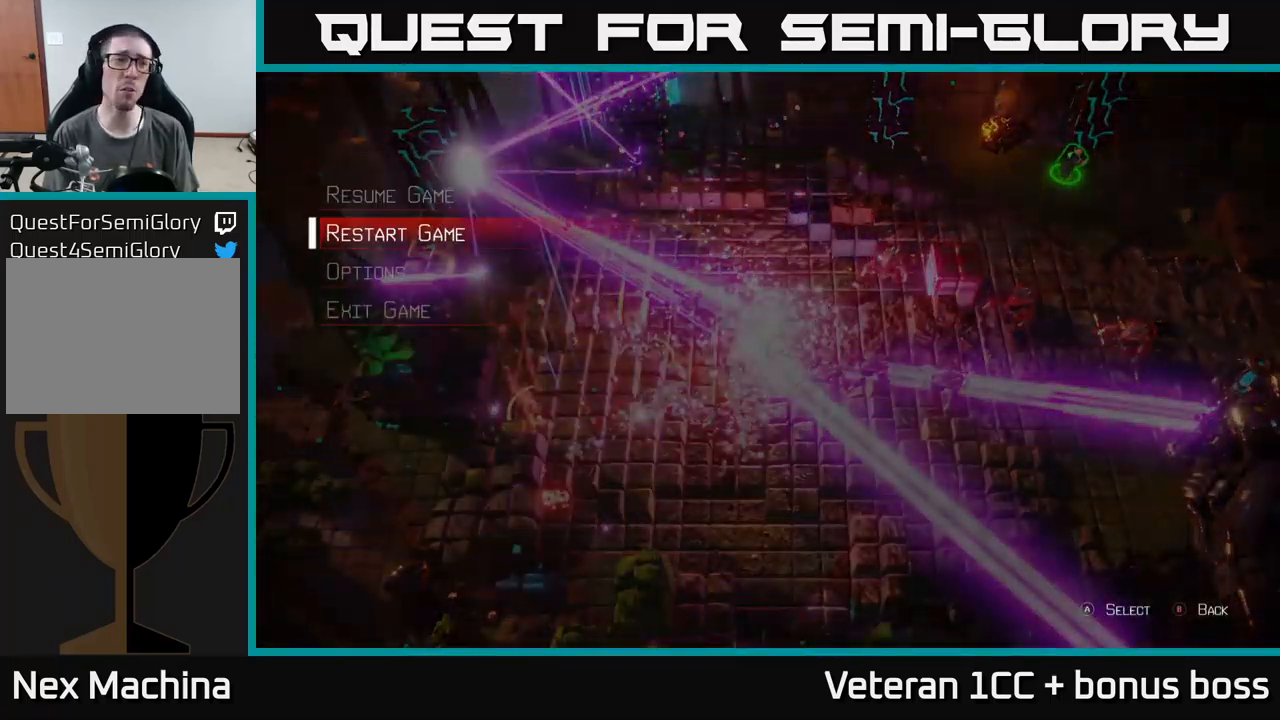
{"buttons": ["A"], "left_stick": "center", "right_stick": "center", "events": [[116, "A", "down"], [133, "left_stick", "center"], [216, "A", "up"], [300, "A", "down"], [433, "A", "up"], [483, "A", "down"]]}